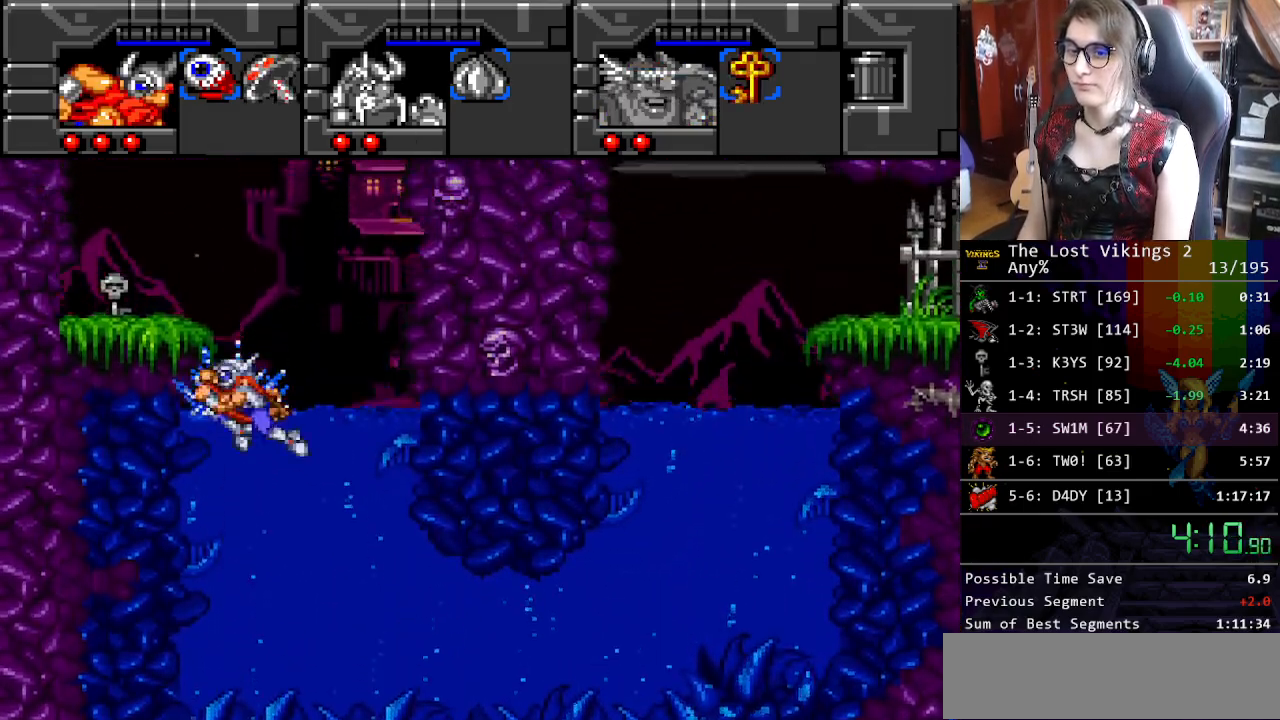
Gameplay with a controller (Nintendo layout); each line is a JSON object with the inputs held at the frame after it. "events" lists button and stick changes between this image and that frame as [ms after this image, input, new state], when the widget could be followed in between. Not read: L3 R3.
{"buttons": ["DPAD_UP", "DPAD_LEFT"], "events": [[100, "B", "up"], [200, "DPAD_LEFT", "down"]]}
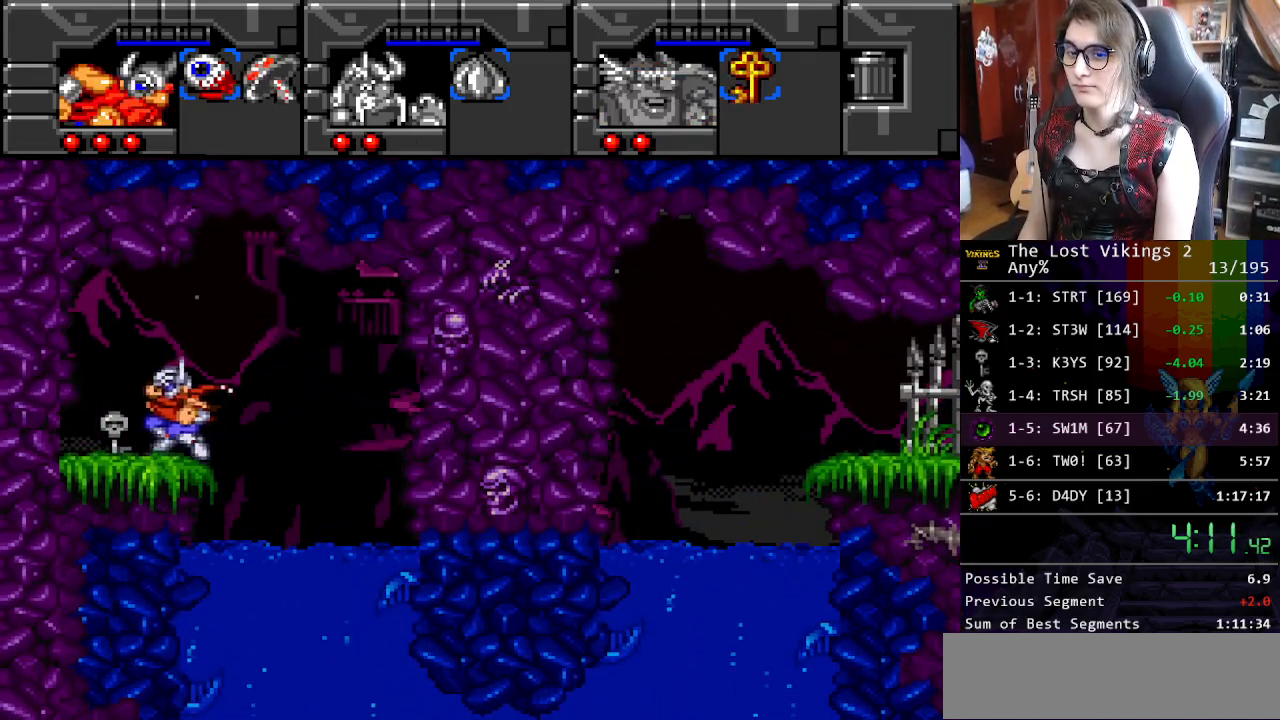
{"buttons": ["DPAD_UP", "DPAD_RIGHT"], "events": [[84, "DPAD_UP", "up"], [234, "DPAD_UP", "down"], [251, "DPAD_LEFT", "up"], [284, "DPAD_RIGHT", "down"]]}
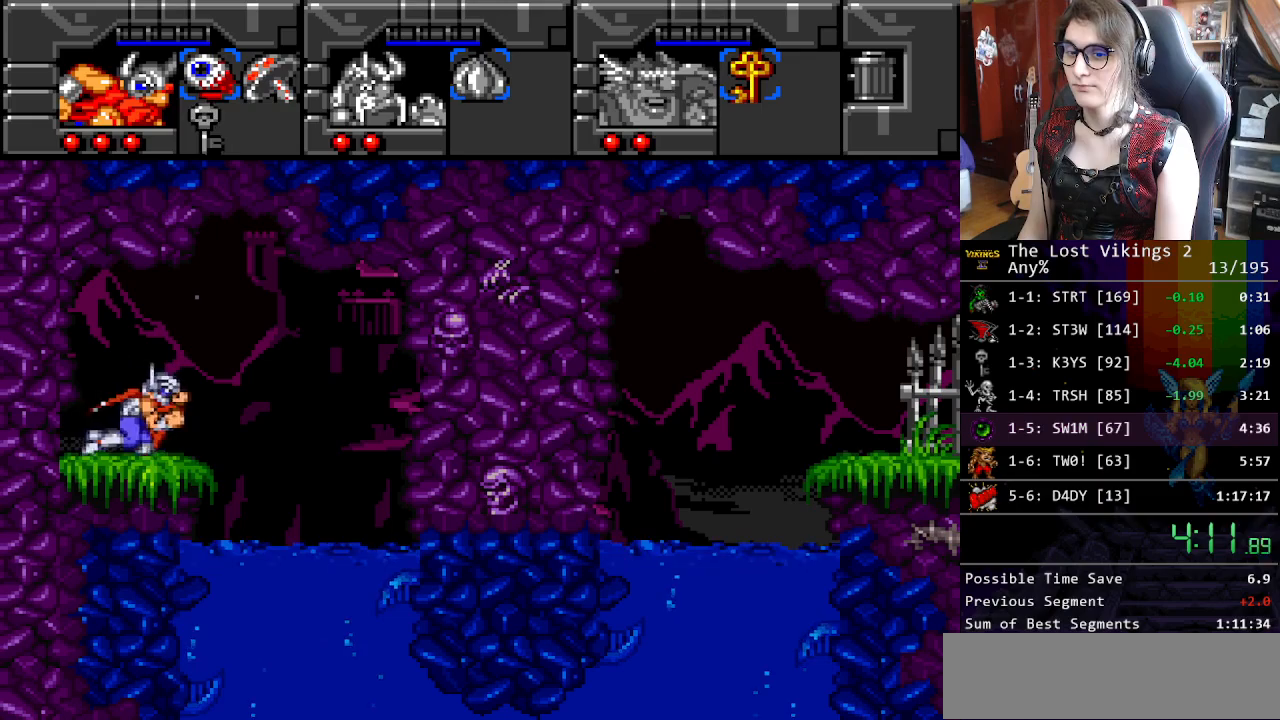
{"buttons": [], "events": [[401, "DPAD_RIGHT", "up"], [401, "DPAD_UP", "up"]]}
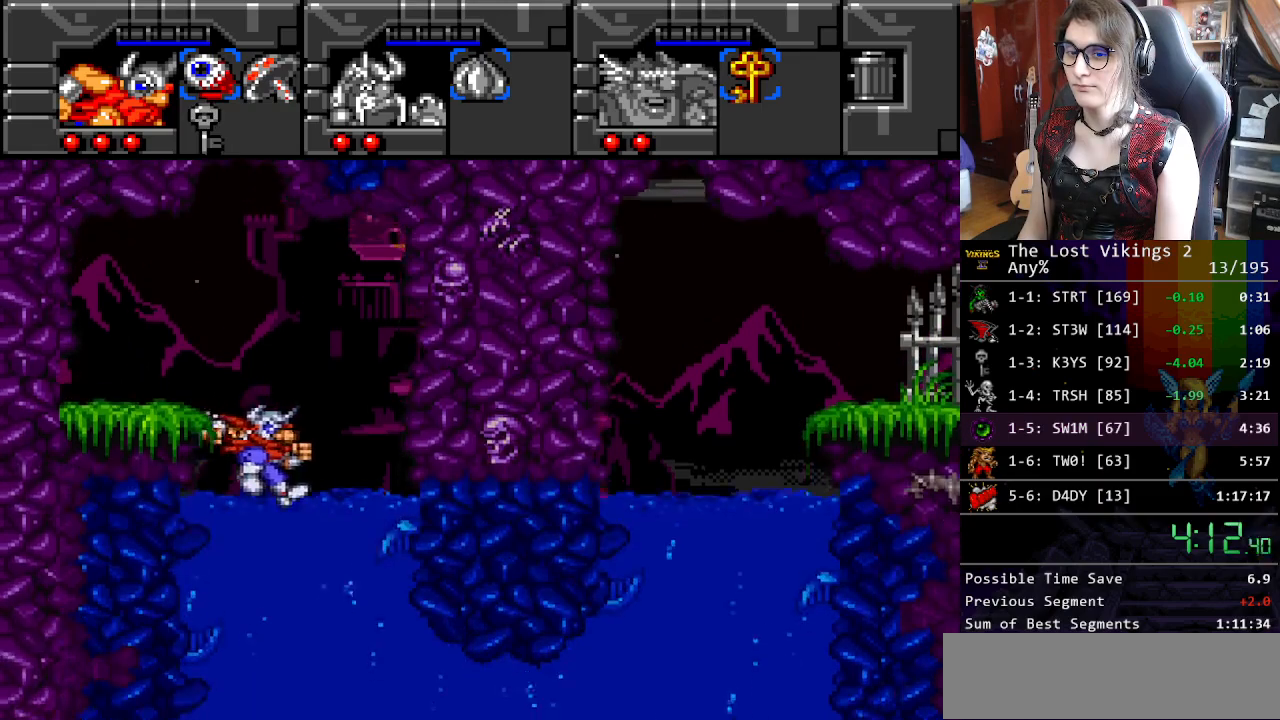
{"buttons": ["DPAD_DOWN"], "events": [[51, "DPAD_DOWN", "down"], [218, "B", "down"], [284, "B", "up"], [401, "B", "down"], [485, "B", "up"]]}
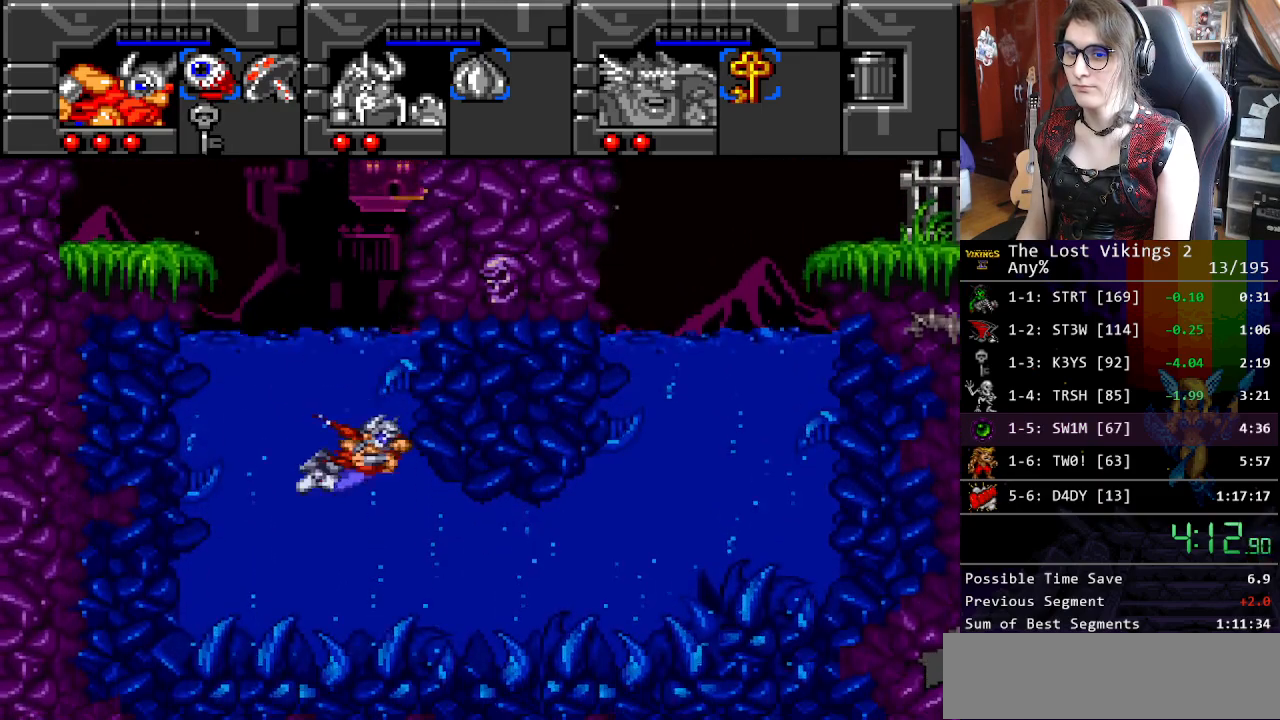
{"buttons": ["DPAD_RIGHT"], "events": [[50, "B", "down"], [133, "B", "up"], [183, "DPAD_RIGHT", "down"], [217, "B", "down"], [217, "DPAD_DOWN", "up"], [317, "B", "up"], [417, "B", "down"], [484, "B", "up"]]}
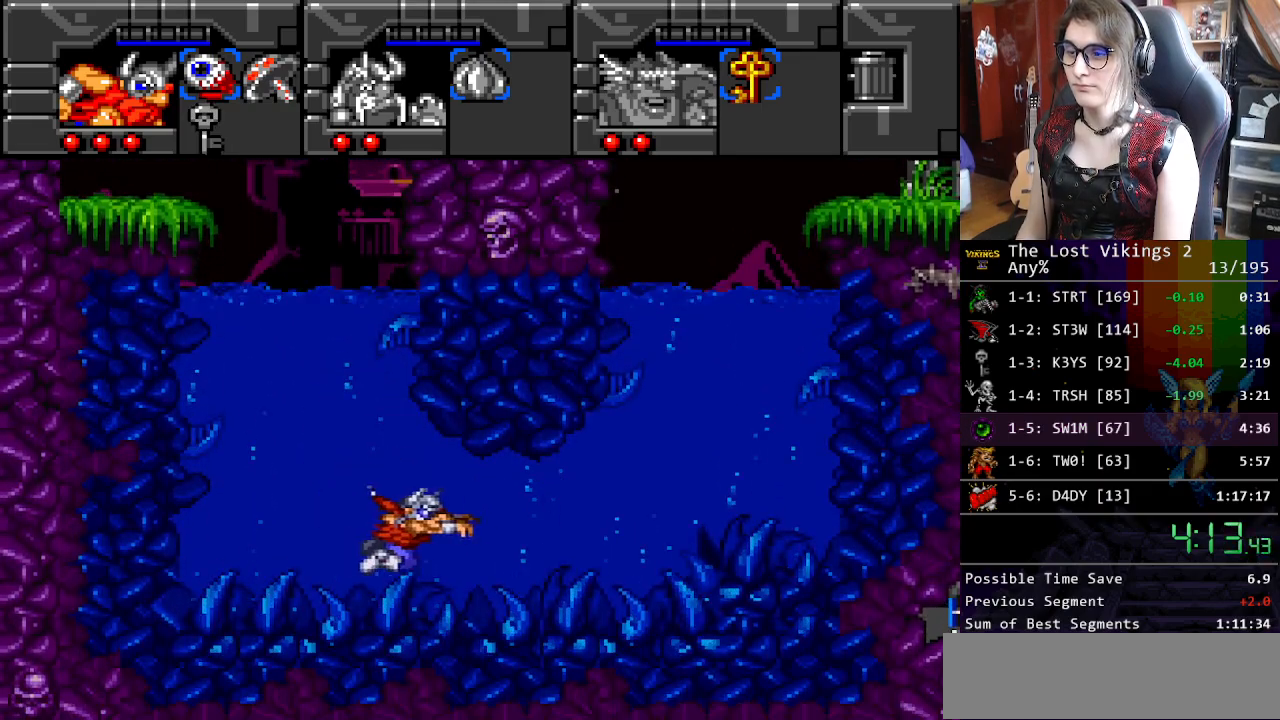
{"buttons": ["DPAD_UP"], "events": [[67, "B", "down"], [150, "B", "up"], [217, "B", "down"], [317, "B", "up"], [384, "DPAD_UP", "down"], [401, "B", "down"], [484, "B", "up"], [484, "DPAD_RIGHT", "up"]]}
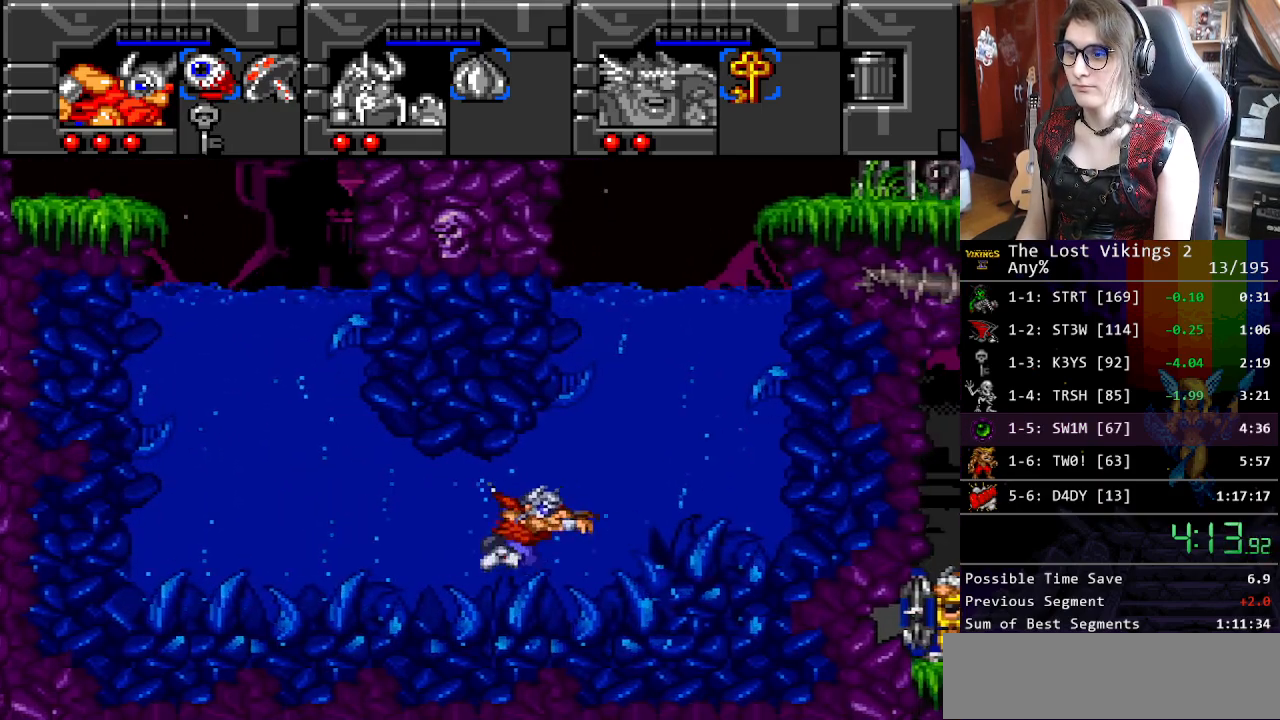
{"buttons": ["DPAD_UP"], "events": [[50, "B", "down"], [167, "B", "up"], [234, "B", "down"], [334, "B", "up"], [384, "B", "down"], [485, "B", "up"]]}
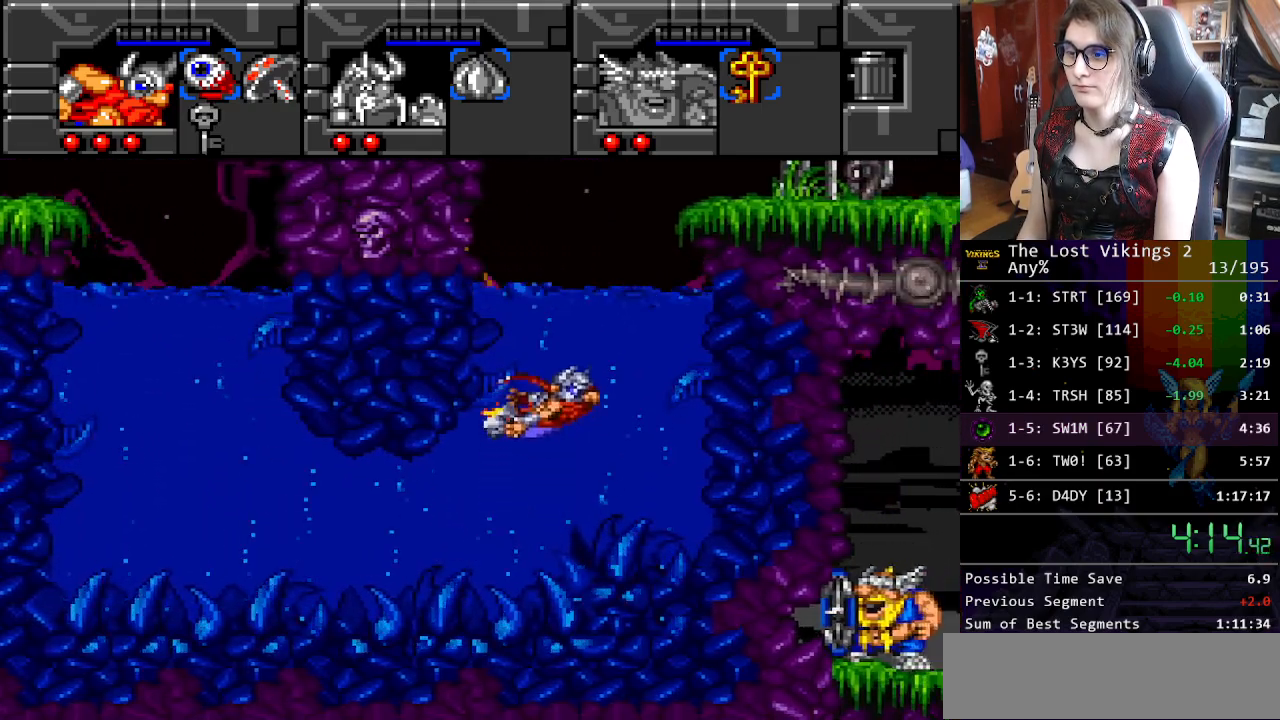
{"buttons": ["DPAD_RIGHT"], "events": [[34, "DPAD_RIGHT", "down"], [67, "B", "down"], [201, "B", "up"], [201, "DPAD_UP", "up"], [284, "B", "down"], [418, "B", "up"]]}
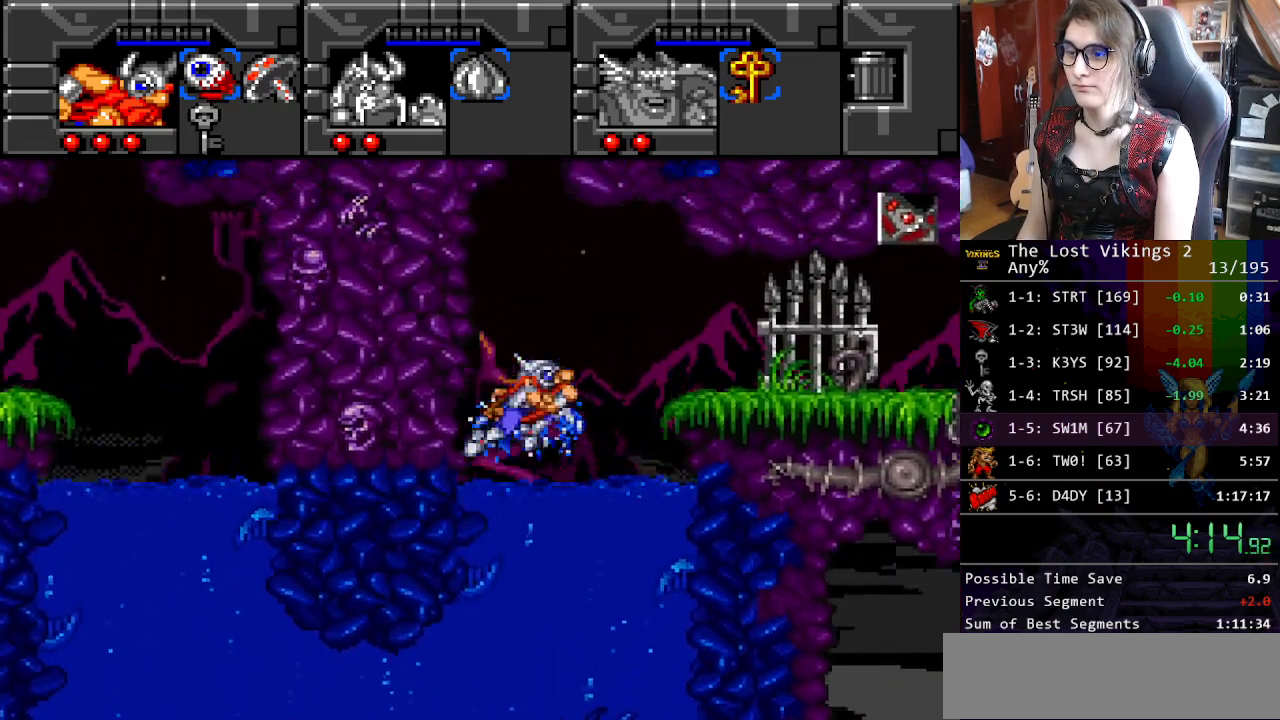
{"buttons": ["DPAD_RIGHT"], "events": [[134, "DPAD_RIGHT", "up"], [184, "SELECT", "down"], [251, "SELECT", "up"], [284, "DPAD_DOWN", "down"], [418, "DPAD_DOWN", "up"], [418, "DPAD_RIGHT", "down"], [418, "DPAD_UP", "down"], [418, "SELECT", "down"], [485, "DPAD_UP", "up"], [485, "SELECT", "up"]]}
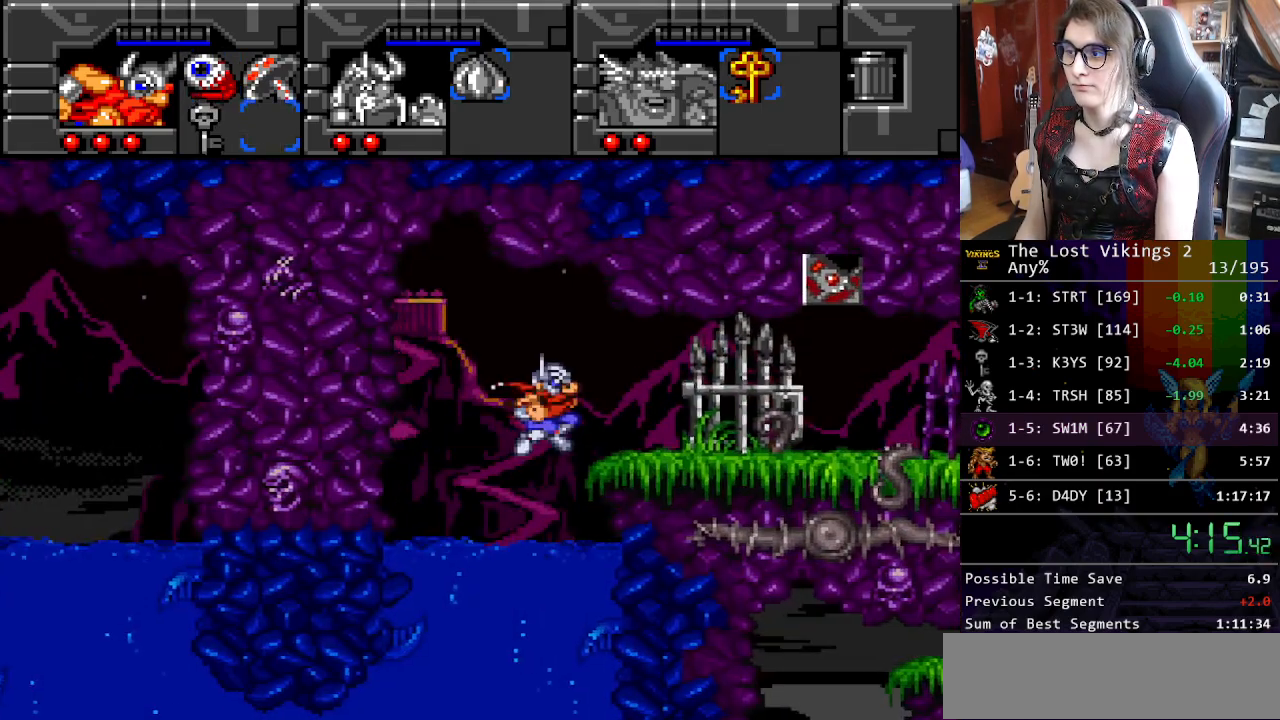
{"buttons": ["Y", "DPAD_LEFT"], "events": [[233, "Y", "down"], [501, "DPAD_LEFT", "down"], [501, "DPAD_RIGHT", "up"]]}
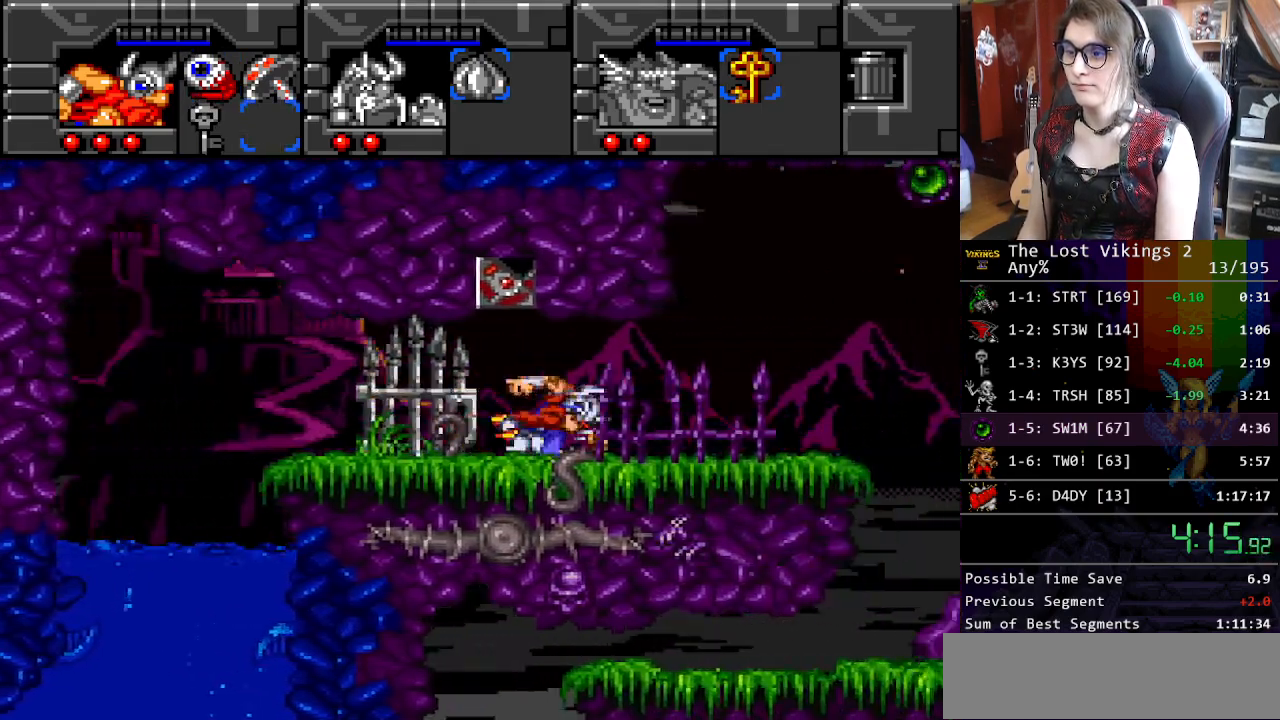
{"buttons": ["DPAD_LEFT"], "events": [[33, "Y", "up"], [100, "DPAD_UP", "down"], [133, "DPAD_LEFT", "up"], [133, "DPAD_RIGHT", "down"], [200, "DPAD_LEFT", "down"], [200, "DPAD_RIGHT", "up"], [250, "DPAD_UP", "up"]]}
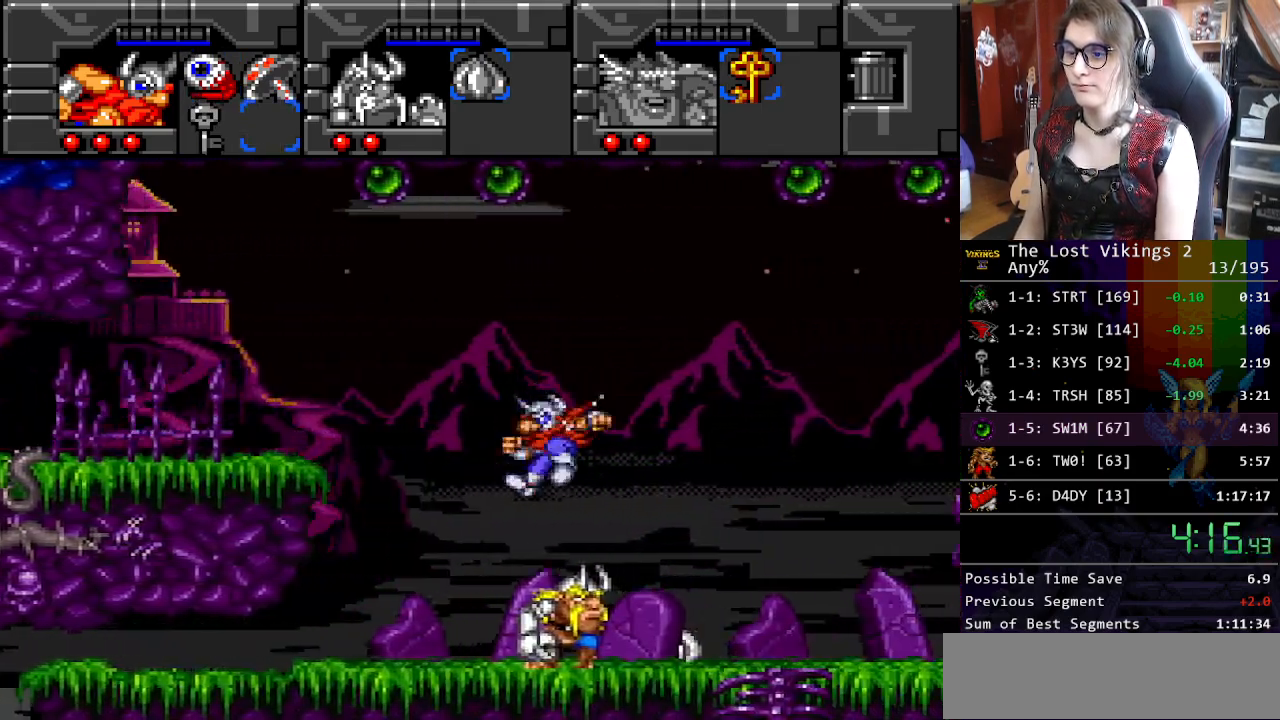
{"buttons": ["DPAD_DOWN"], "events": [[33, "DPAD_LEFT", "up"], [50, "DPAD_RIGHT", "down"], [301, "DPAD_RIGHT", "up"], [351, "DPAD_DOWN", "down"]]}
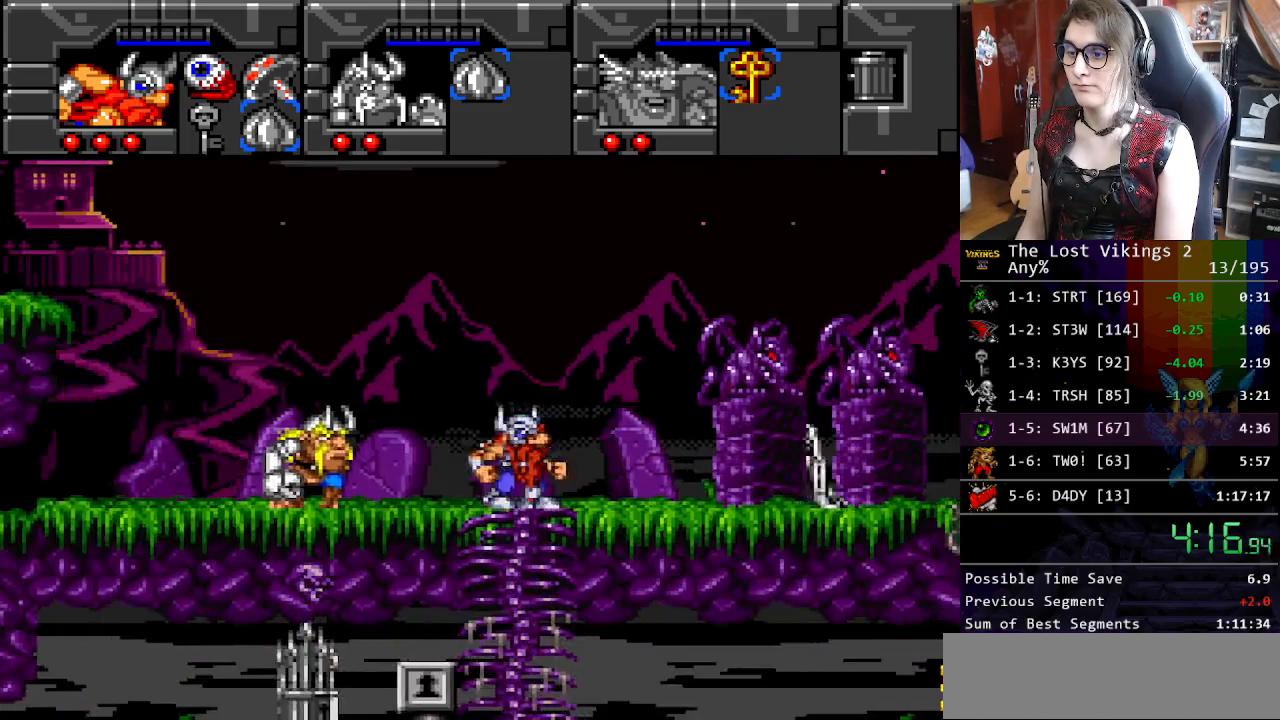
{"buttons": ["R1"], "events": [[267, "DPAD_RIGHT", "down"], [301, "DPAD_DOWN", "up"], [368, "DPAD_UP", "down"], [418, "DPAD_RIGHT", "up"], [418, "DPAD_UP", "up"], [418, "R1", "down"]]}
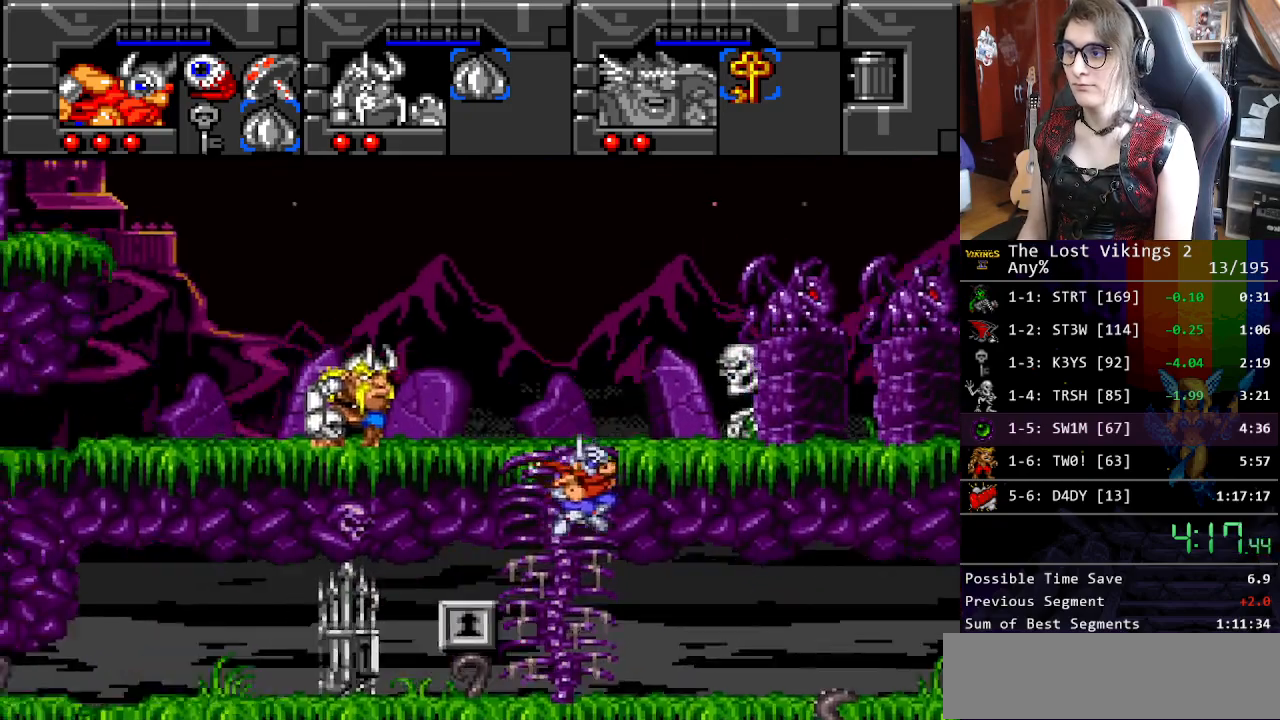
{"buttons": ["DPAD_RIGHT"], "events": [[17, "DPAD_RIGHT", "down"], [34, "R1", "up"]]}
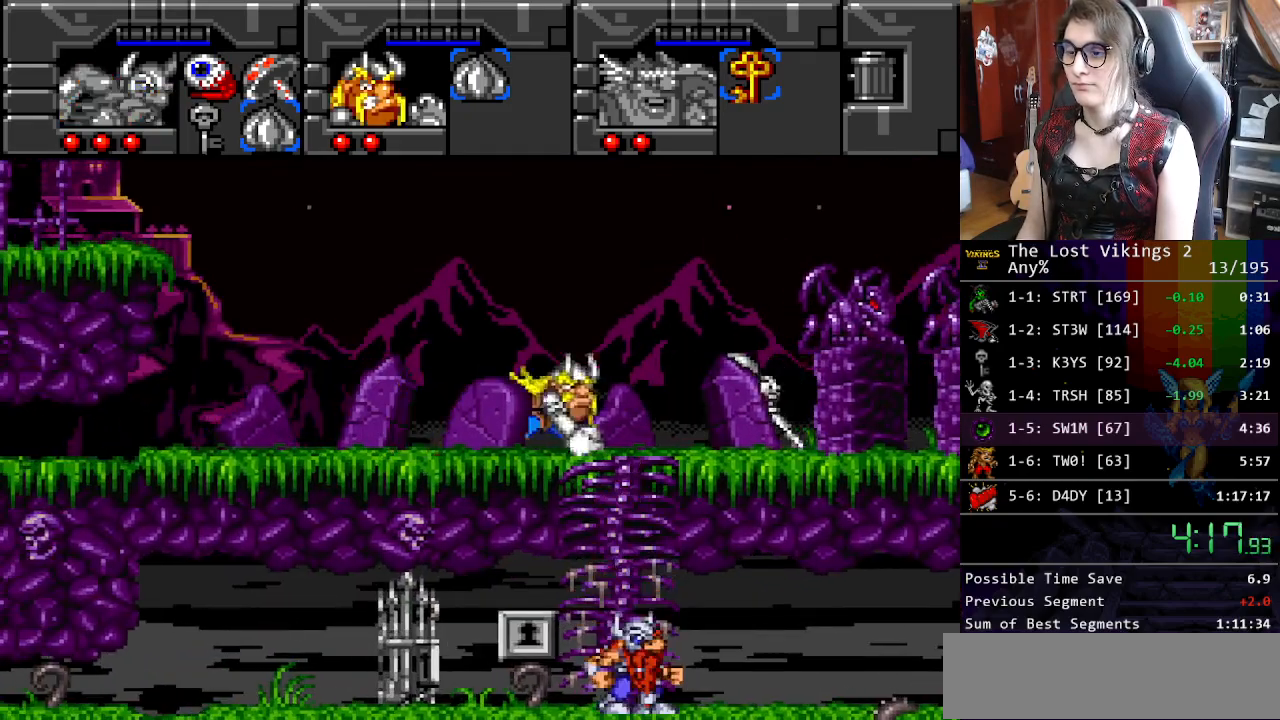
{"buttons": ["DPAD_DOWN", "DPAD_RIGHT"], "events": [[83, "DPAD_DOWN", "down"], [133, "DPAD_RIGHT", "up"], [501, "DPAD_RIGHT", "down"]]}
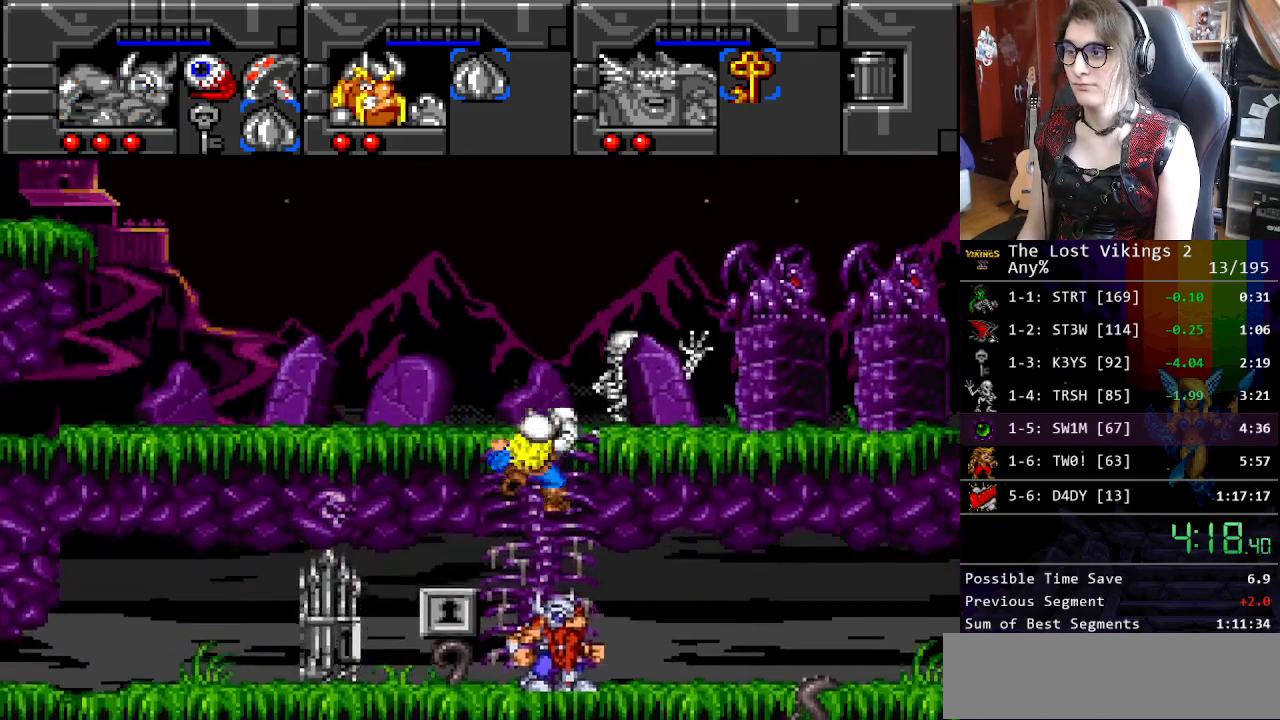
{"buttons": ["DPAD_LEFT"], "events": [[50, "DPAD_DOWN", "up"], [184, "L1", "down"], [251, "DPAD_RIGHT", "up"], [334, "L1", "up"], [451, "DPAD_LEFT", "down"]]}
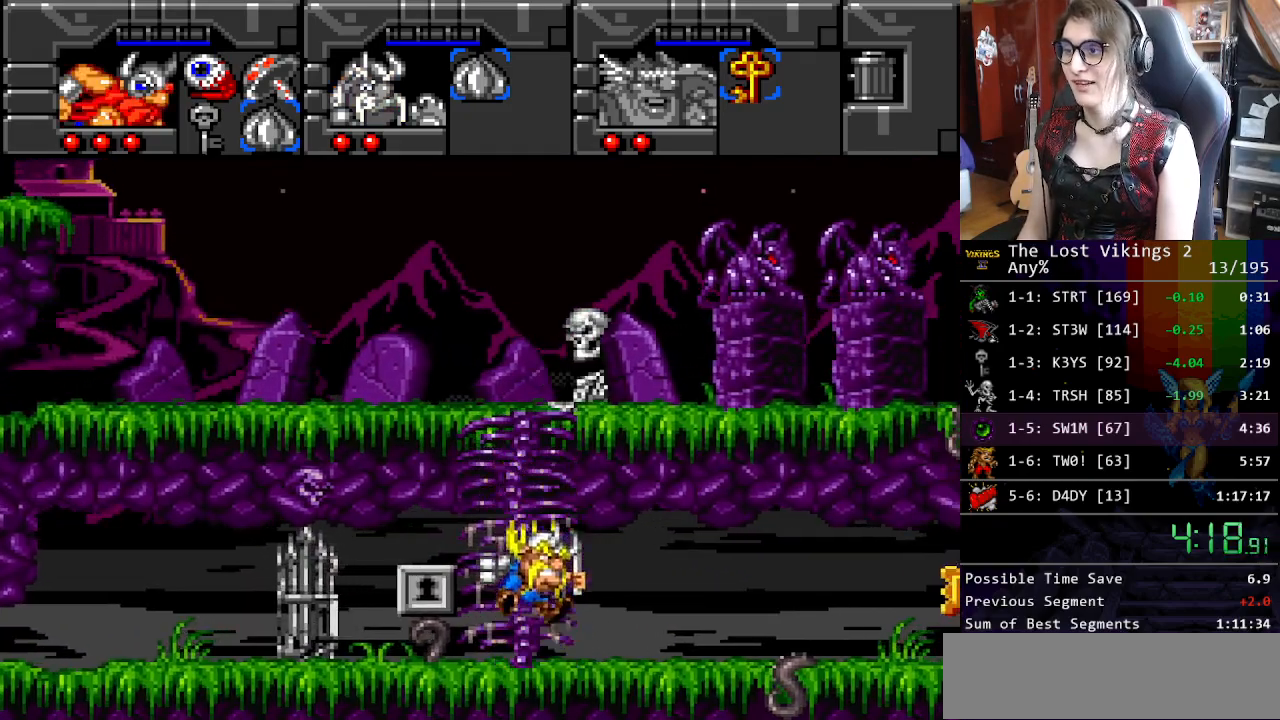
{"buttons": ["DPAD_LEFT", "SELECT"], "events": [[234, "DPAD_LEFT", "up"], [251, "SELECT", "down"], [351, "DPAD_LEFT", "down"], [384, "SELECT", "up"], [485, "SELECT", "down"]]}
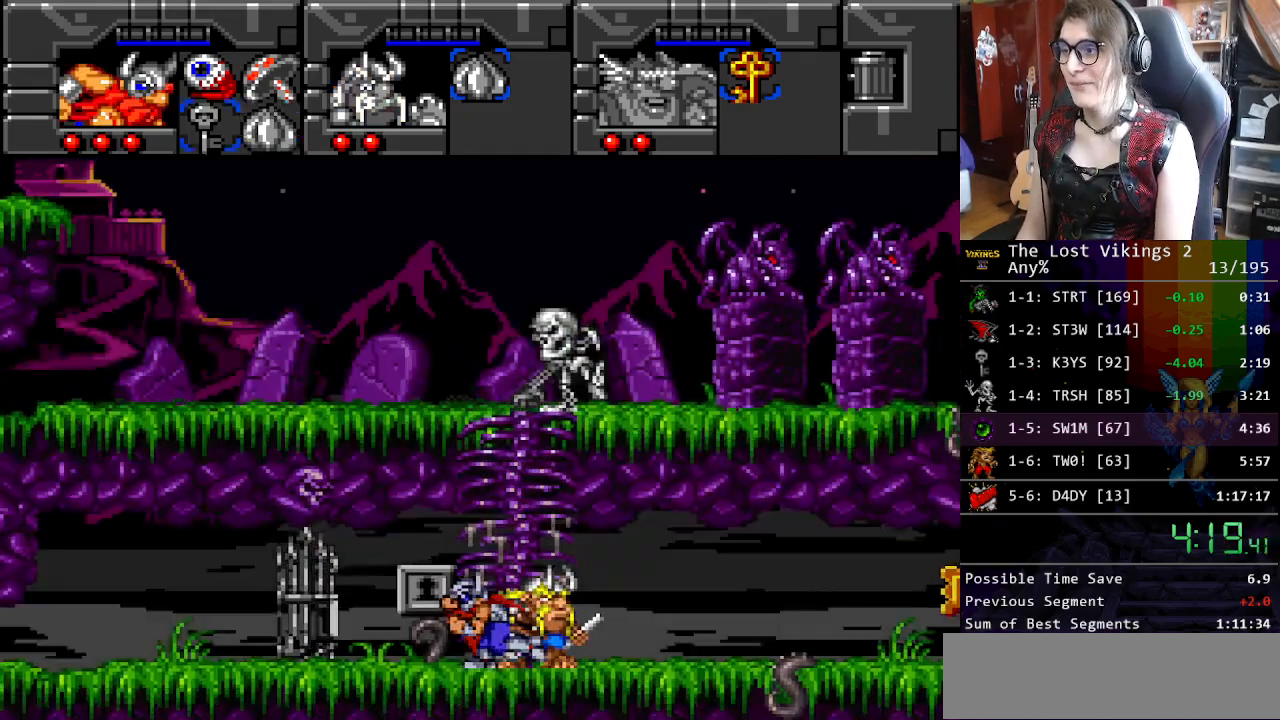
{"buttons": ["L1"], "events": [[51, "SELECT", "up"], [234, "X", "down"], [318, "DPAD_LEFT", "up"], [318, "DPAD_RIGHT", "down"], [318, "X", "up"], [351, "DPAD_RIGHT", "up"], [385, "L1", "down"]]}
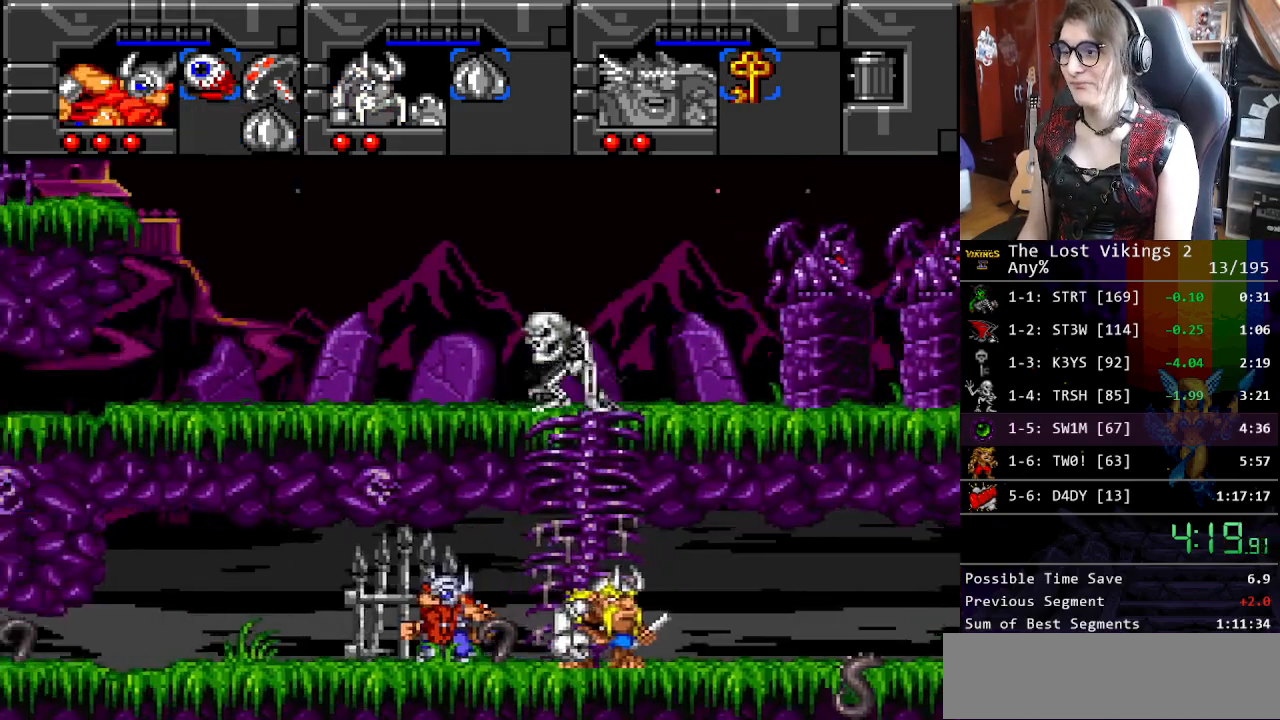
{"buttons": ["DPAD_RIGHT"], "events": [[16, "DPAD_RIGHT", "down"], [33, "L1", "up"]]}
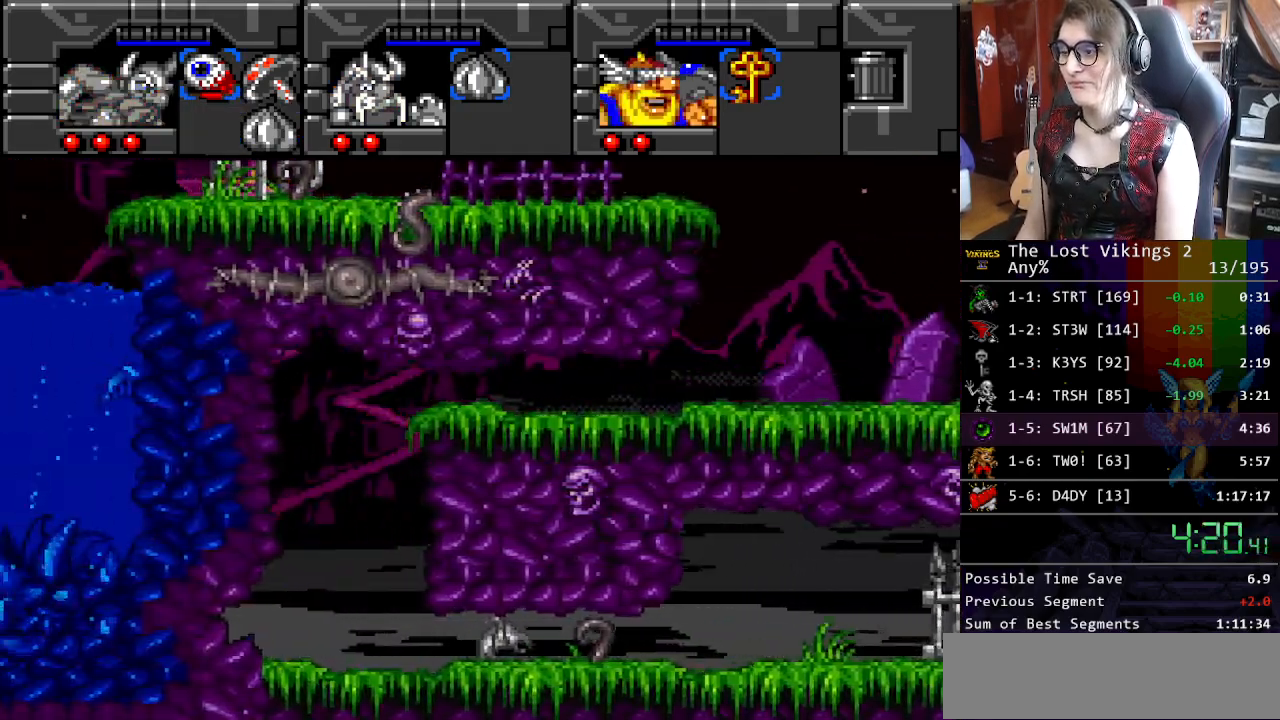
{"buttons": ["DPAD_RIGHT"], "events": [[133, "DPAD_DOWN", "down"], [167, "DPAD_RIGHT", "up"], [234, "DPAD_RIGHT", "down"], [284, "DPAD_DOWN", "up"]]}
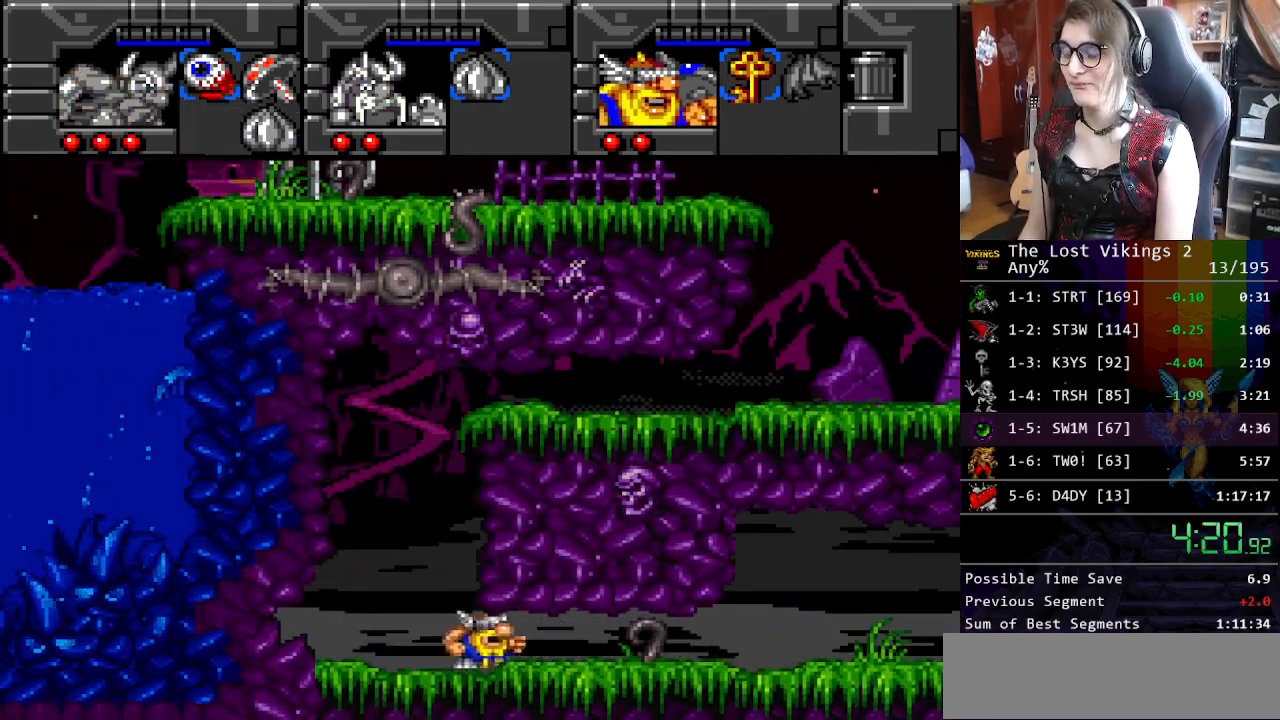
{"buttons": ["DPAD_RIGHT"], "events": []}
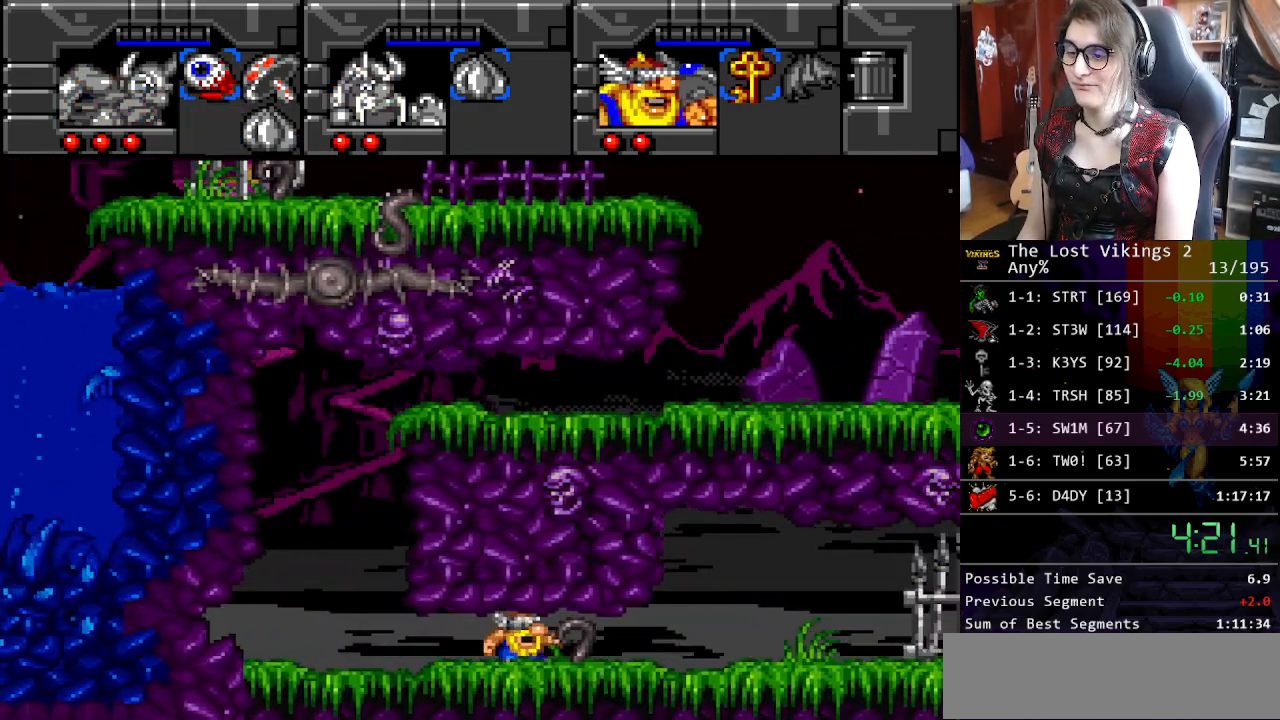
{"buttons": ["DPAD_RIGHT"], "events": []}
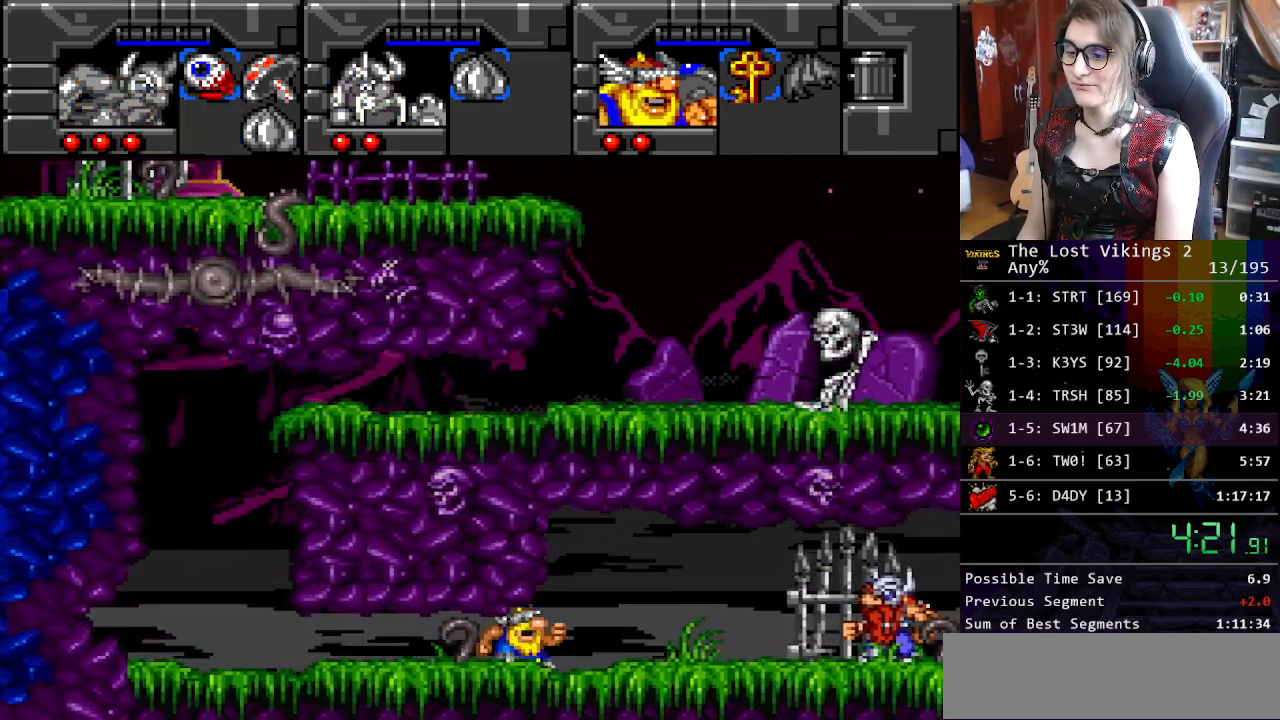
{"buttons": ["DPAD_UP", "DPAD_RIGHT"], "events": [[351, "DPAD_UP", "down"], [385, "DPAD_RIGHT", "up"], [485, "DPAD_RIGHT", "down"]]}
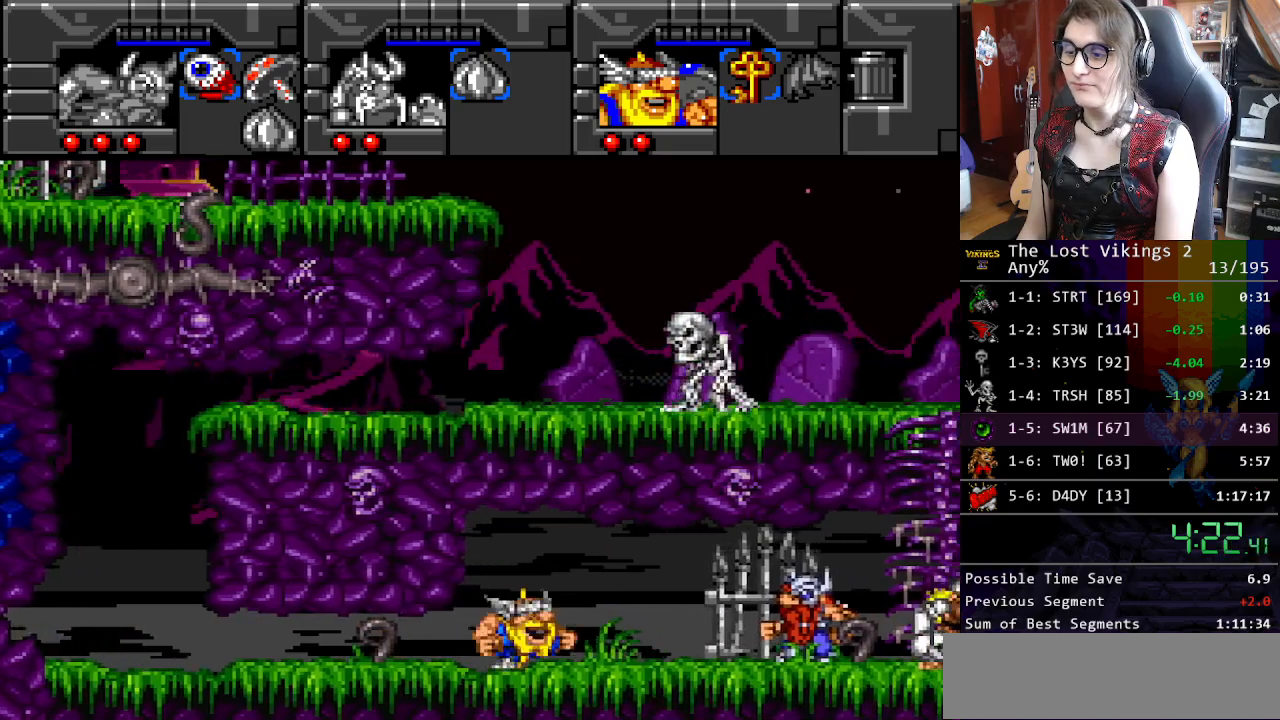
{"buttons": ["DPAD_UP", "DPAD_RIGHT"], "events": []}
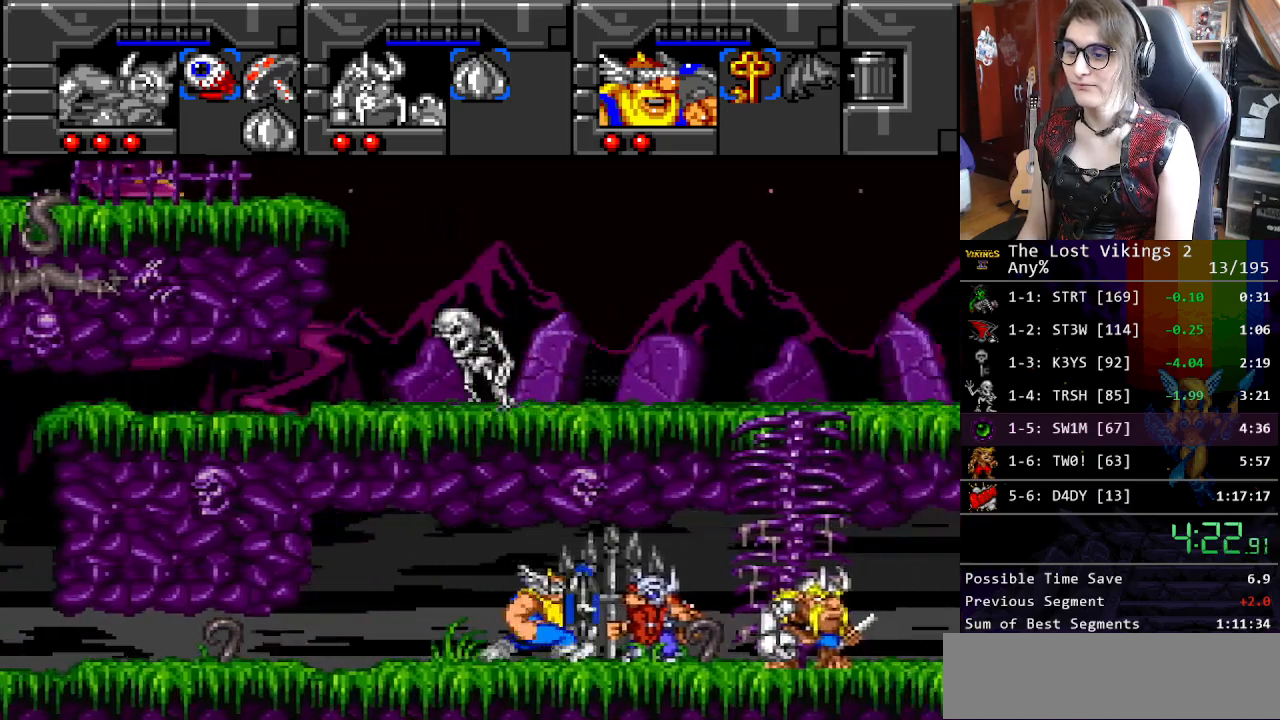
{"buttons": ["DPAD_UP", "DPAD_RIGHT"], "events": [[417, "DPAD_UP", "up"], [501, "DPAD_UP", "down"]]}
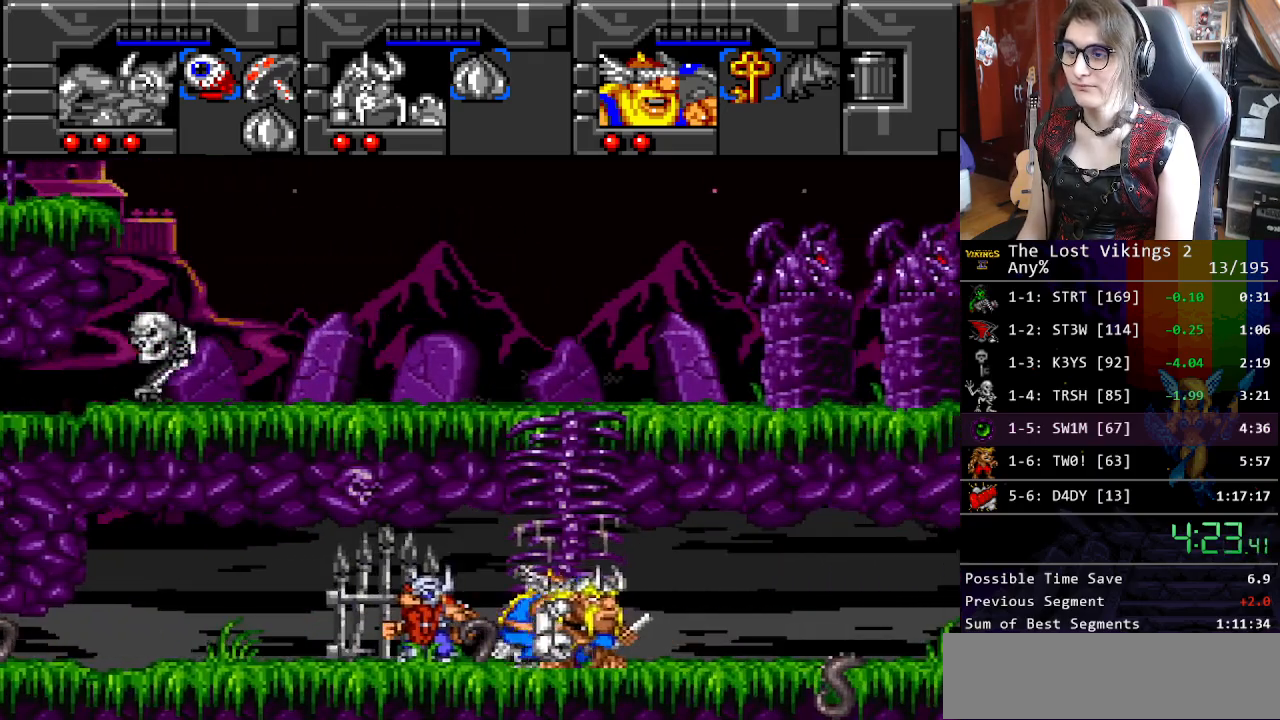
{"buttons": ["Y", "DPAD_UP", "DPAD_RIGHT"], "events": [[50, "DPAD_RIGHT", "up"], [150, "DPAD_RIGHT", "down"], [317, "Y", "down"]]}
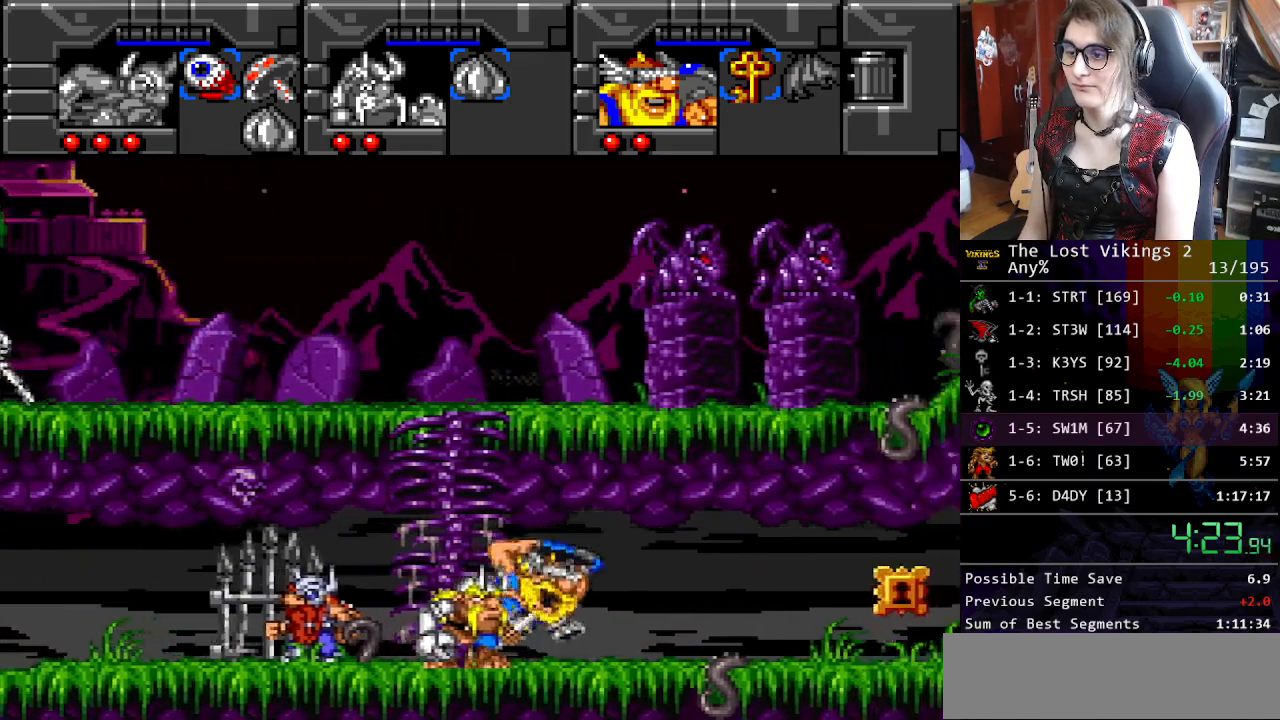
{"buttons": ["X", "DPAD_UP", "DPAD_RIGHT"], "events": [[368, "Y", "up"], [434, "X", "down"]]}
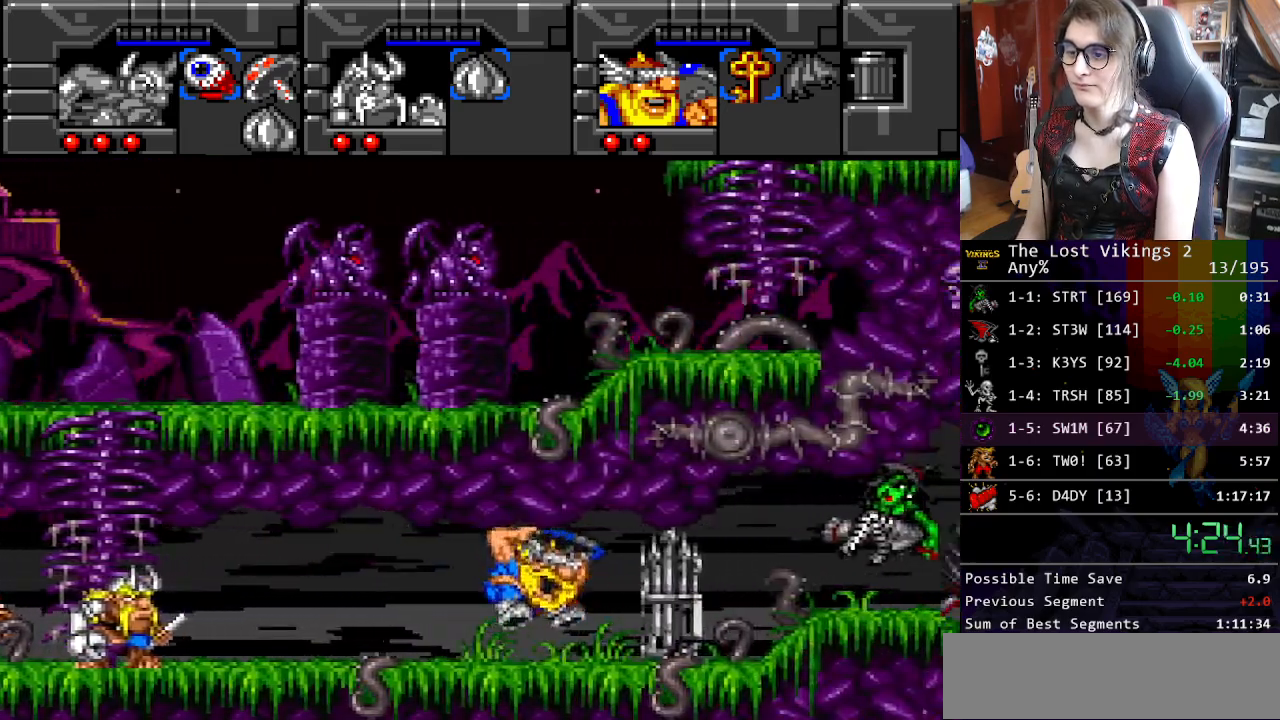
{"buttons": ["DPAD_RIGHT"], "events": [[17, "DPAD_UP", "up"], [84, "X", "up"]]}
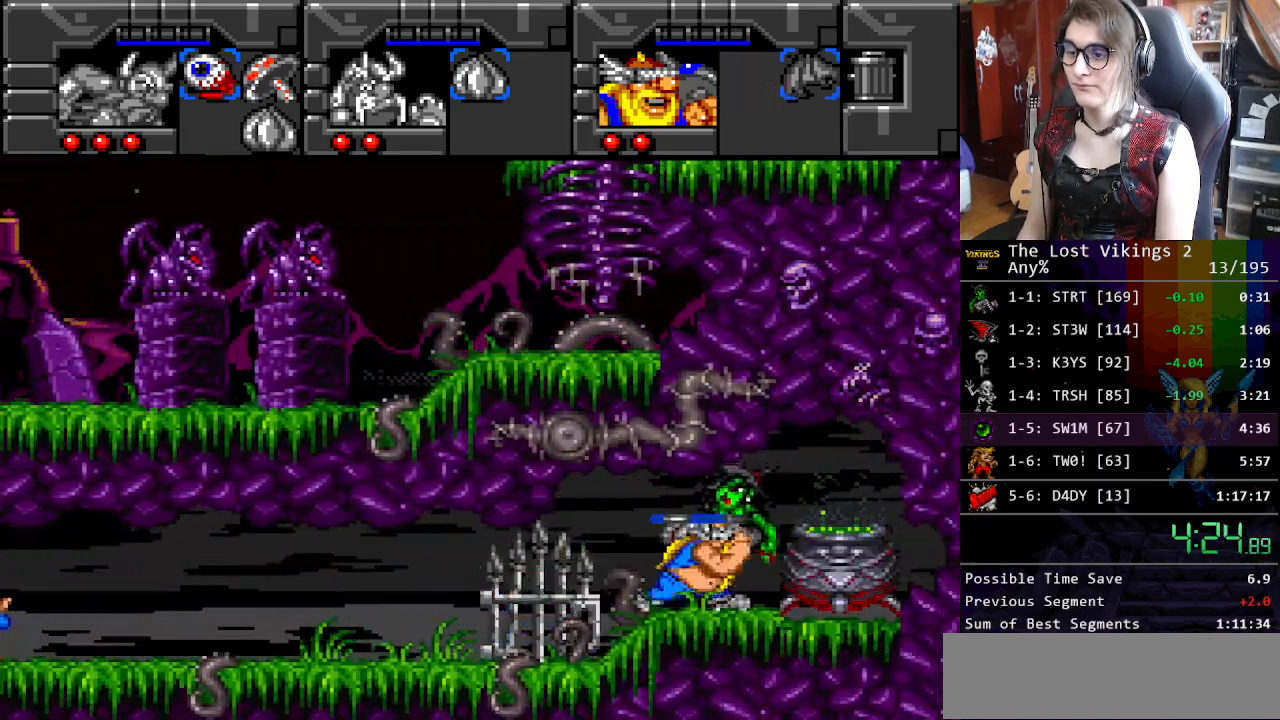
{"buttons": ["DPAD_RIGHT"], "events": [[284, "DPAD_UP", "down"], [300, "R1", "down"], [317, "DPAD_RIGHT", "up"], [317, "DPAD_UP", "up"], [384, "R1", "up"], [434, "DPAD_DOWN", "down"], [434, "DPAD_RIGHT", "down"], [468, "DPAD_DOWN", "up"]]}
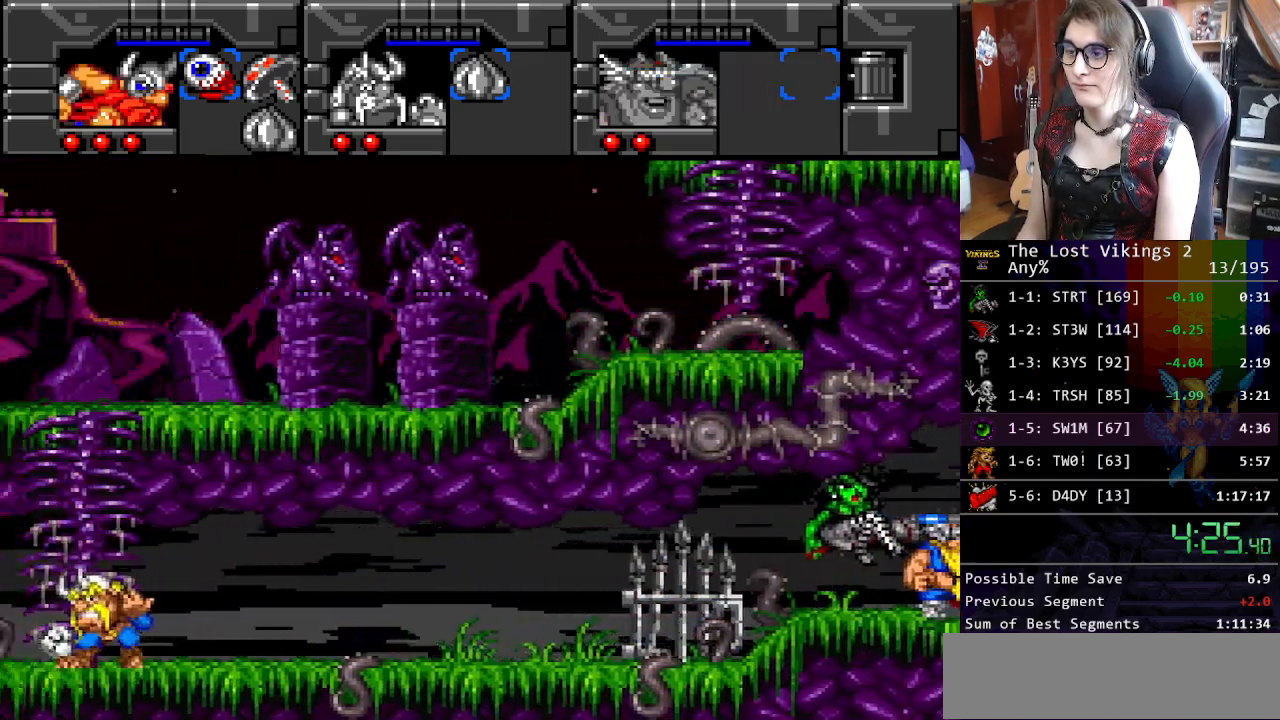
{"buttons": ["Y", "R1", "DPAD_RIGHT"], "events": [[17, "Y", "down"], [468, "R1", "down"]]}